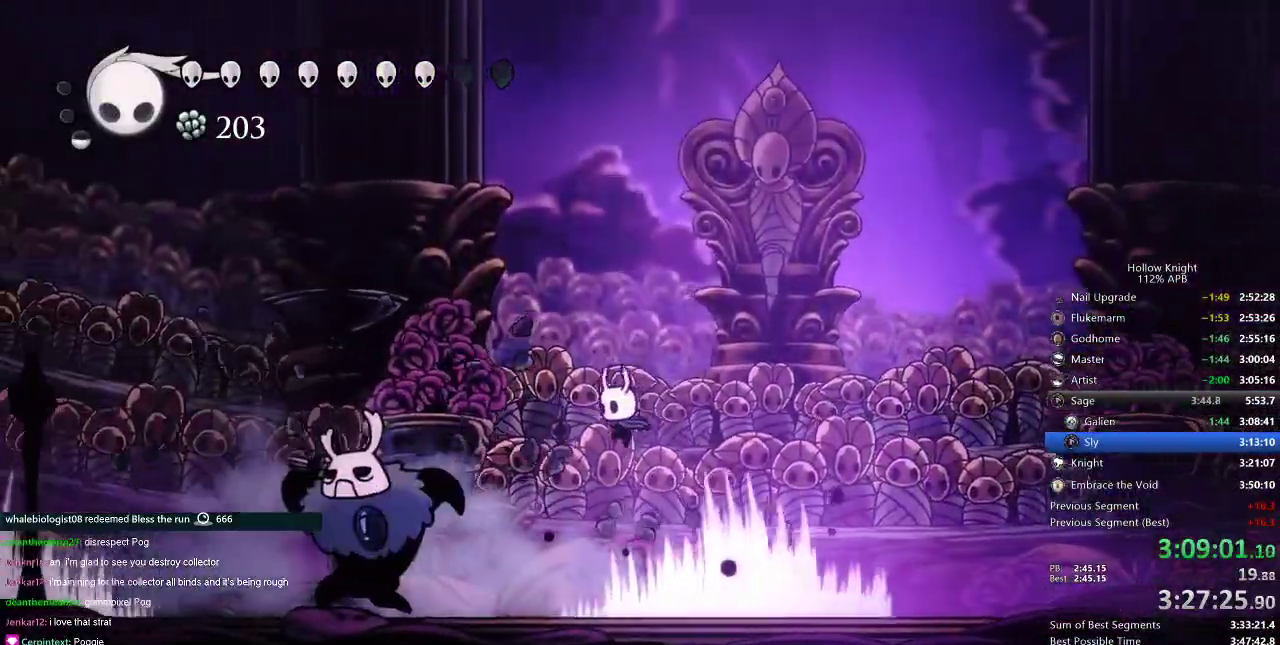
Gameplay with keyboard; each line is a JSON object with the keys held at the frame after it. "events" lists presses ("down") and releases ("up") of "cdash", "dash", "dnail", "down", "heal", "inv", "jump", "left", "nail", "right", "spell" and "up" between this image and that frame as [ms after this image, input, new state], when the widget could be followed in between. No other keys are recorded. Mouse input is not recorded. Key names are as the overlay labels them; some are game actions (e.g. jump) rather than physical keys.
{"keys": ["left"], "events": [[167, "nail", "down"], [267, "nail", "up"]]}
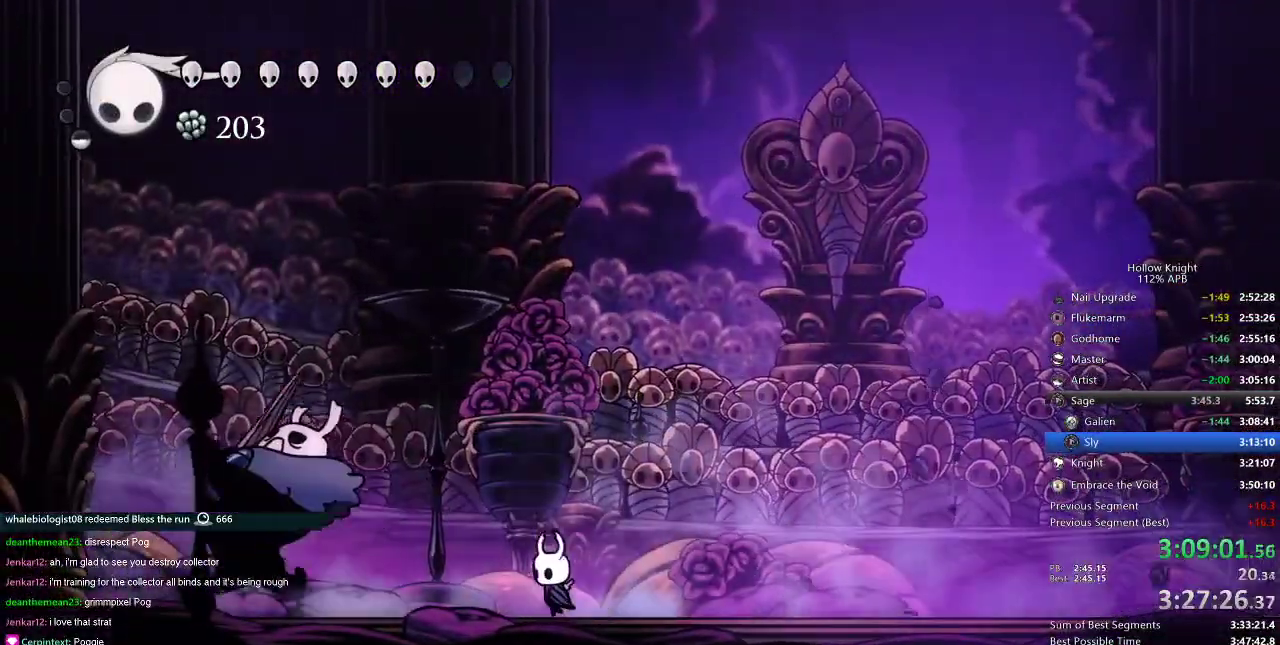
{"keys": ["left"], "events": []}
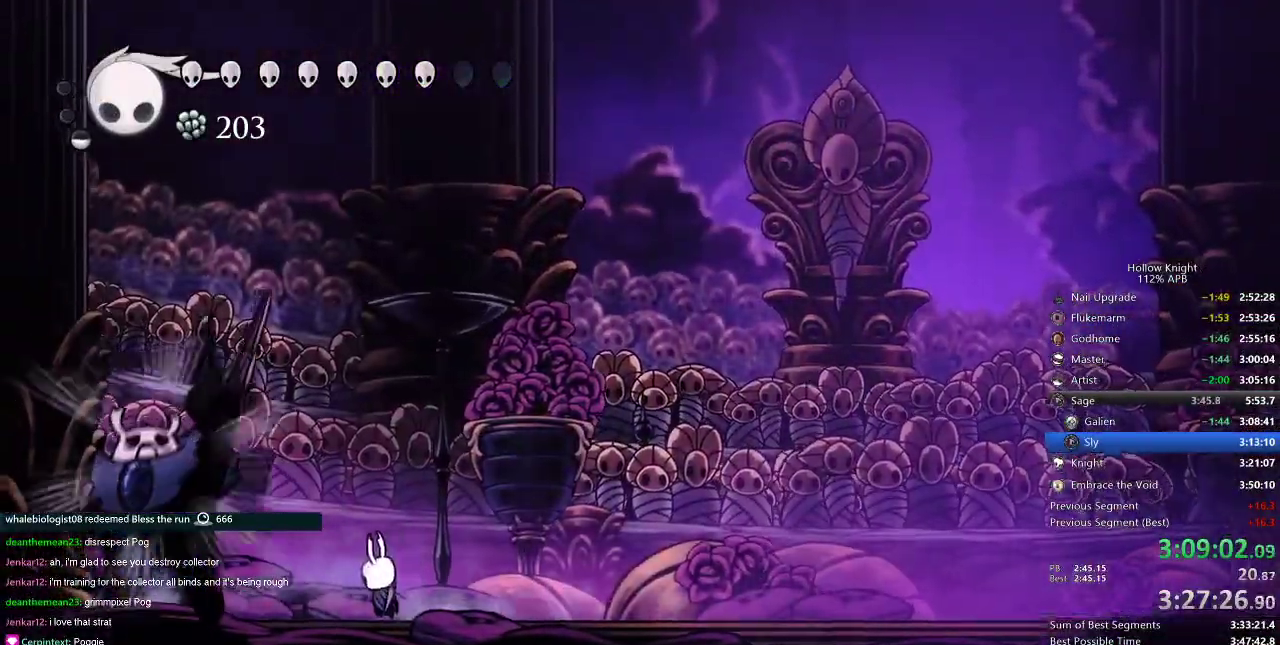
{"keys": ["left"], "events": [[17, "nail", "down"], [151, "left", "up"], [151, "nail", "up"], [151, "right", "down"], [484, "left", "down"], [484, "right", "up"]]}
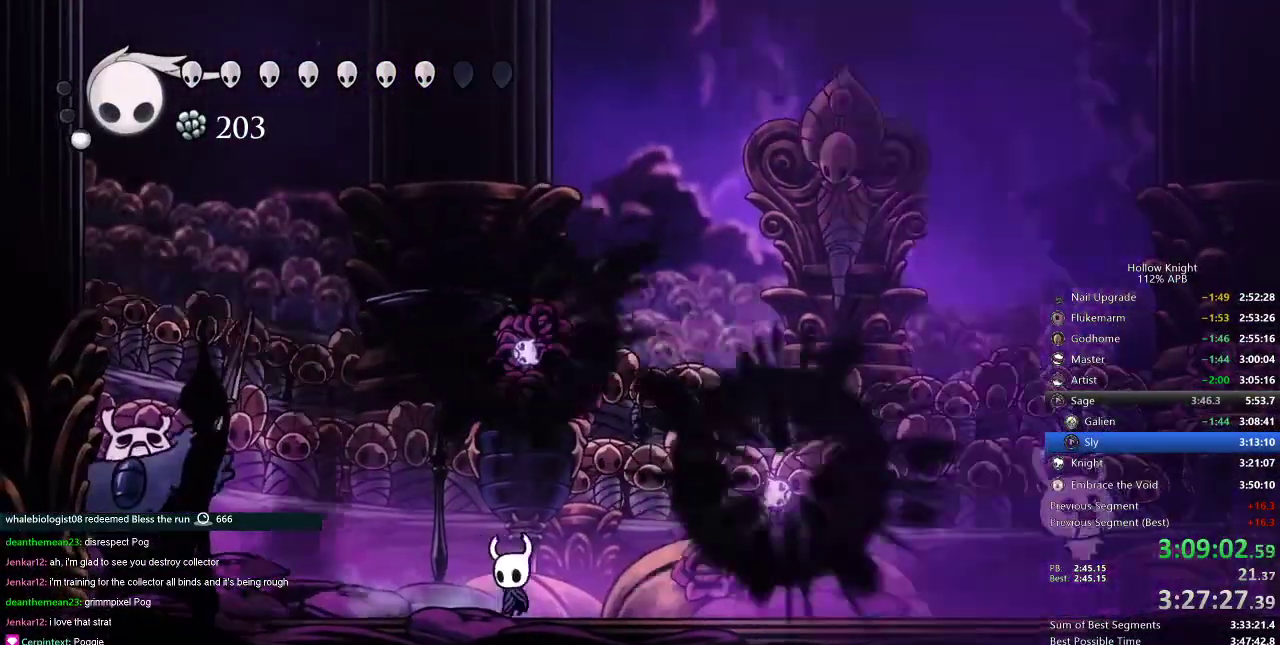
{"keys": ["left"], "events": []}
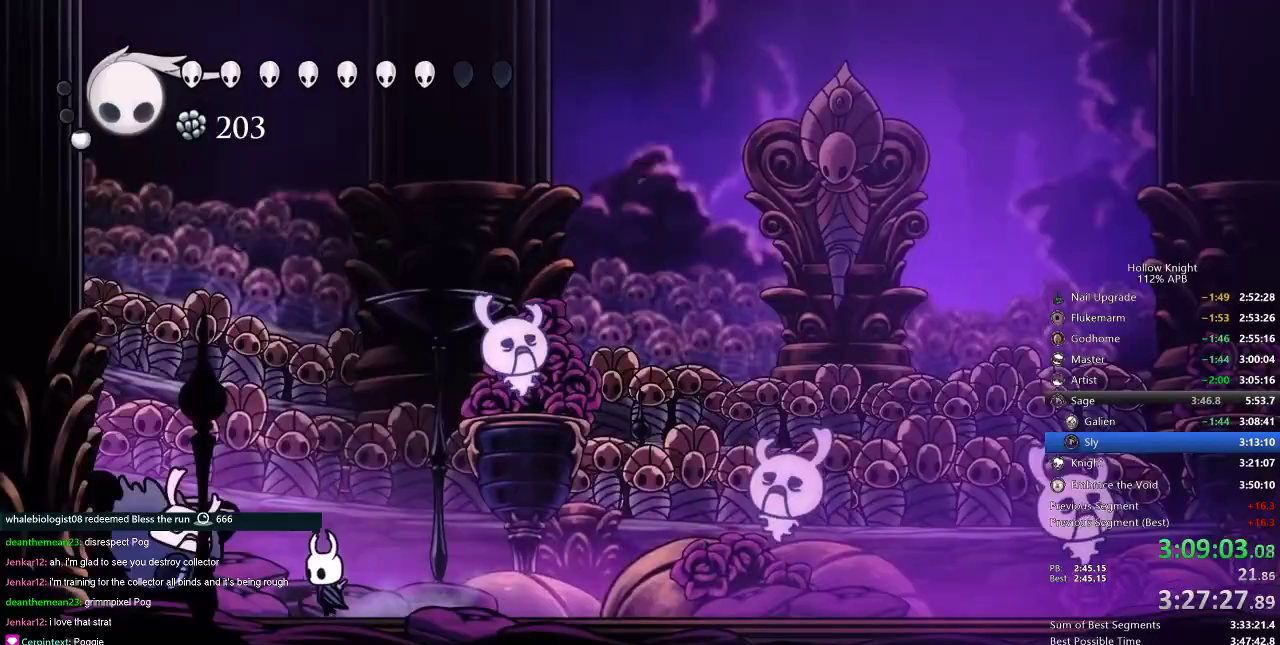
{"keys": [], "events": [[51, "down", "down"], [151, "spell", "down"], [201, "left", "up"], [284, "spell", "up"], [468, "down", "up"]]}
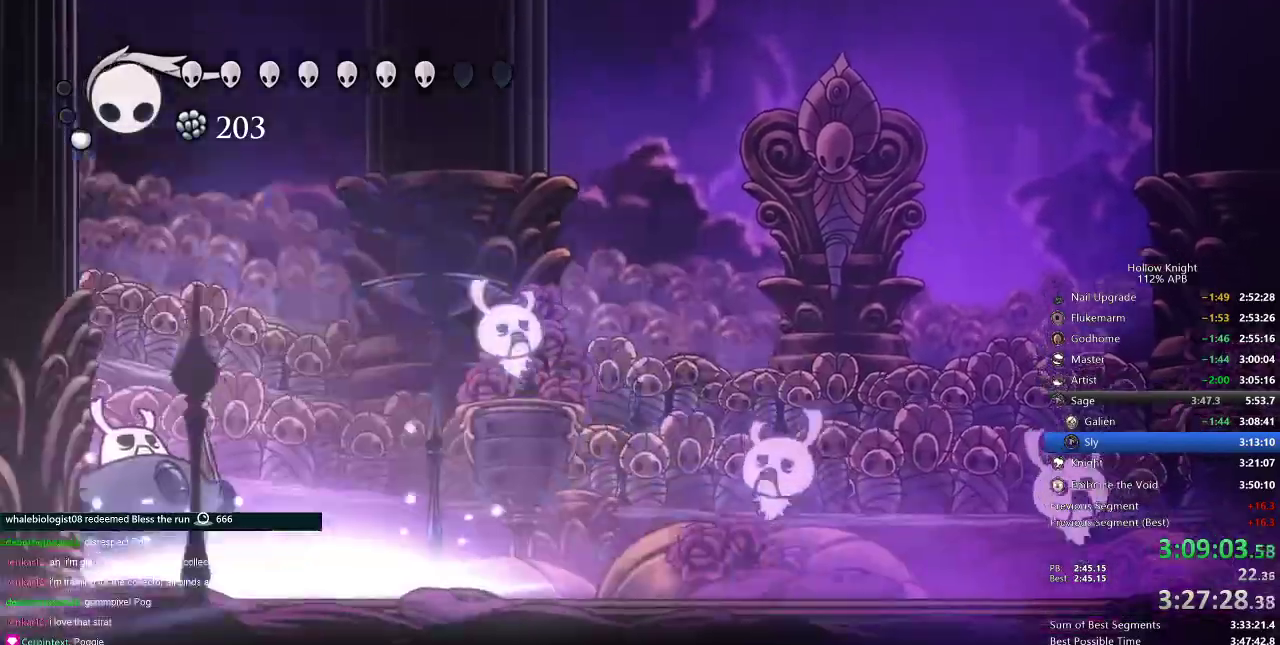
{"keys": [], "events": []}
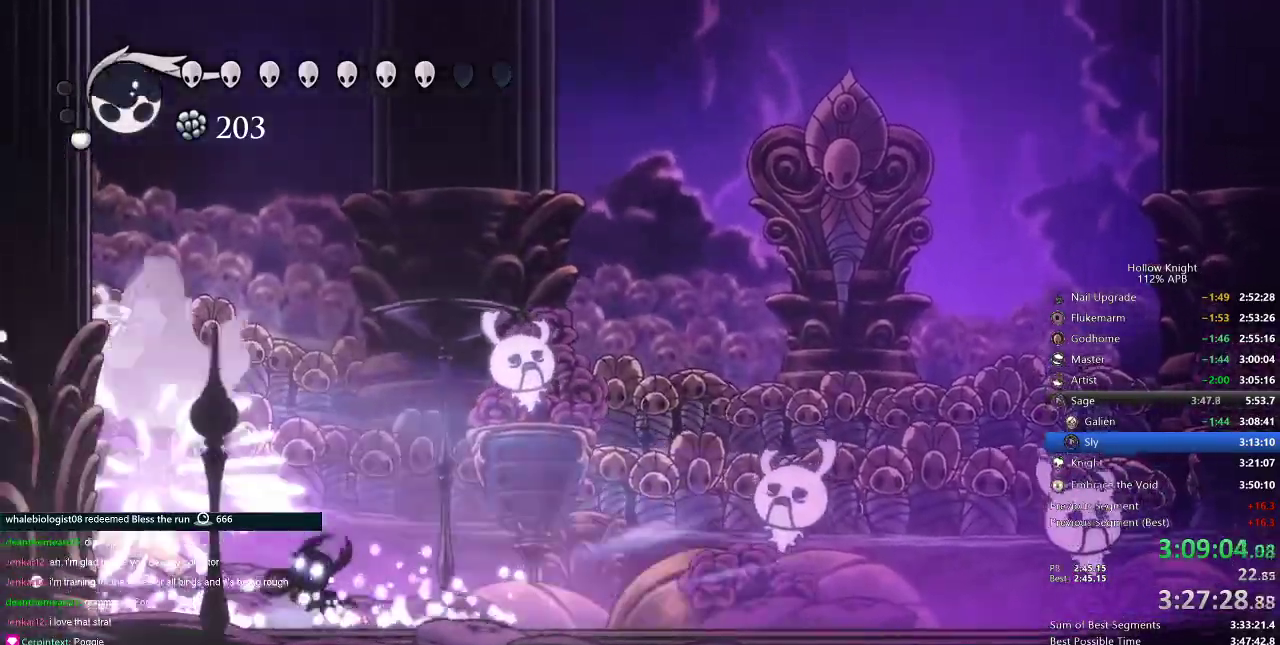
{"keys": ["right"], "events": [[301, "right", "down"]]}
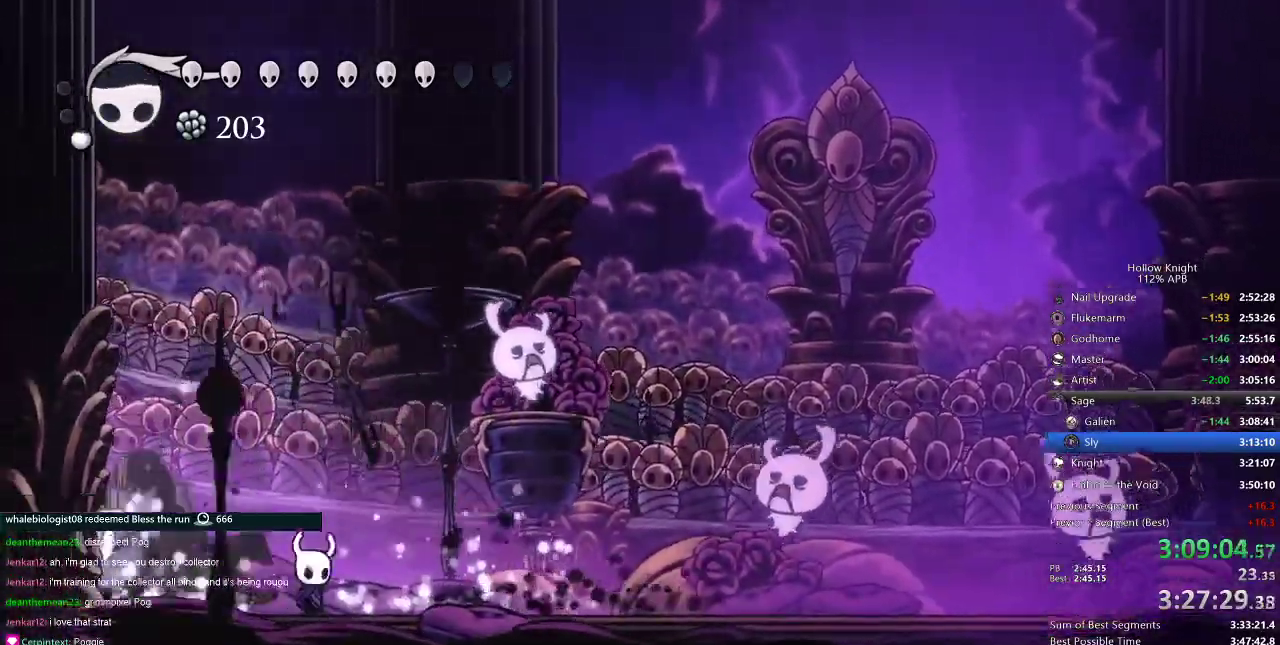
{"keys": ["up"], "events": [[67, "right", "up"], [183, "left", "down"], [350, "up", "down"], [384, "left", "up"], [384, "spell", "down"], [467, "spell", "up"]]}
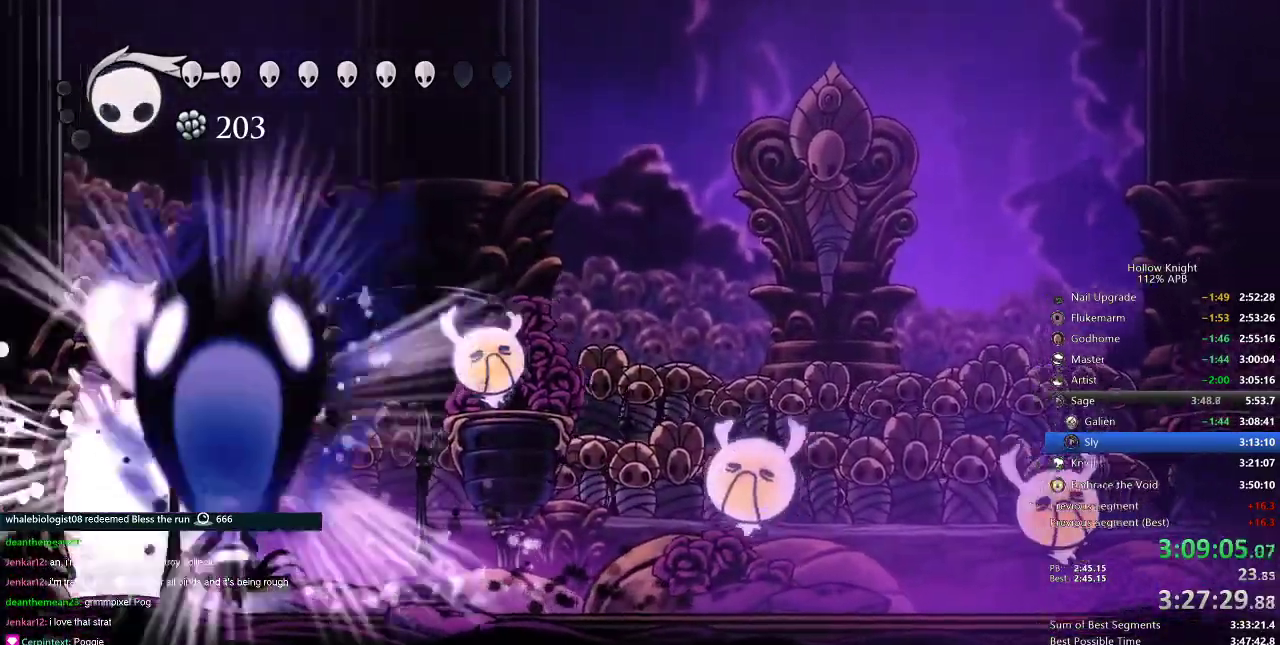
{"keys": ["right"], "events": [[251, "up", "up"], [351, "right", "down"]]}
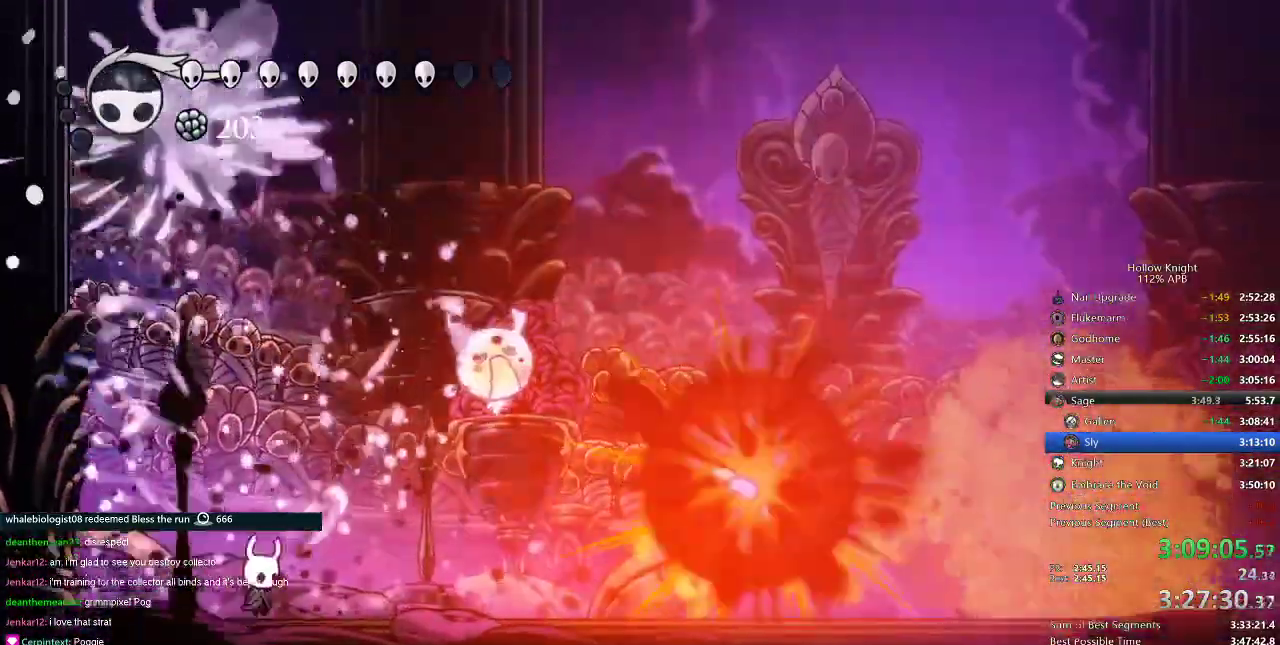
{"keys": ["right"], "events": [[284, "dash", "down"], [367, "dash", "up"]]}
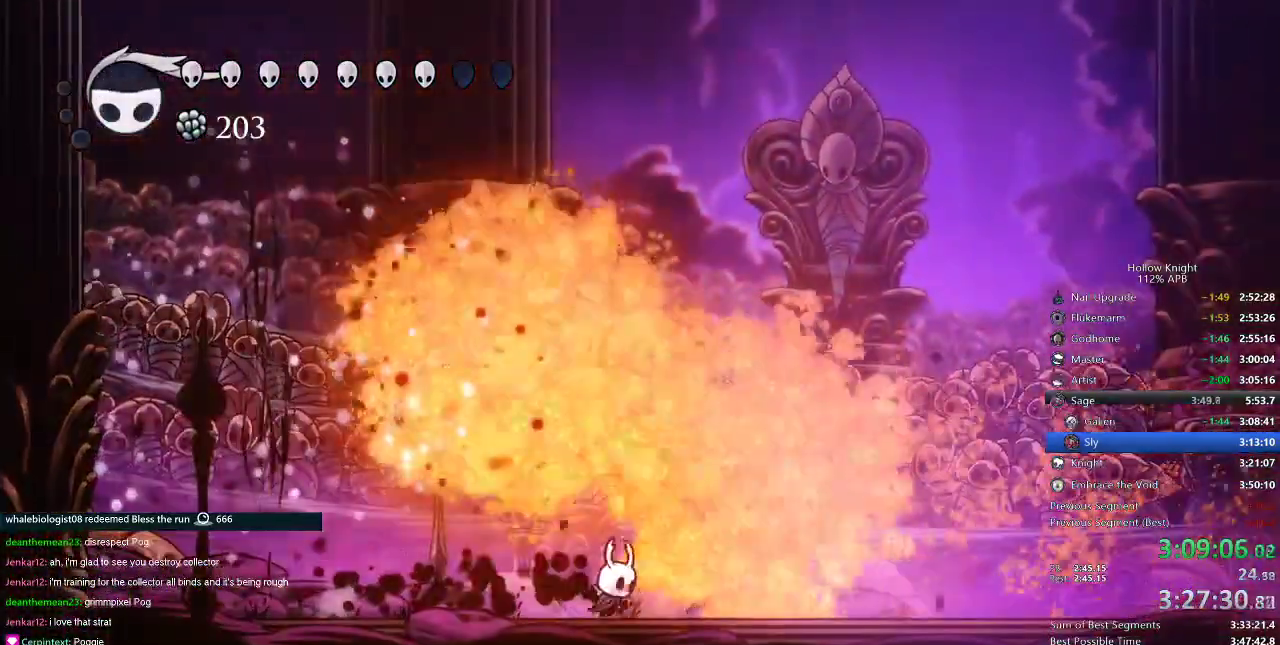
{"keys": ["right"], "events": [[151, "left", "down"], [151, "right", "up"], [317, "left", "up"], [401, "right", "down"]]}
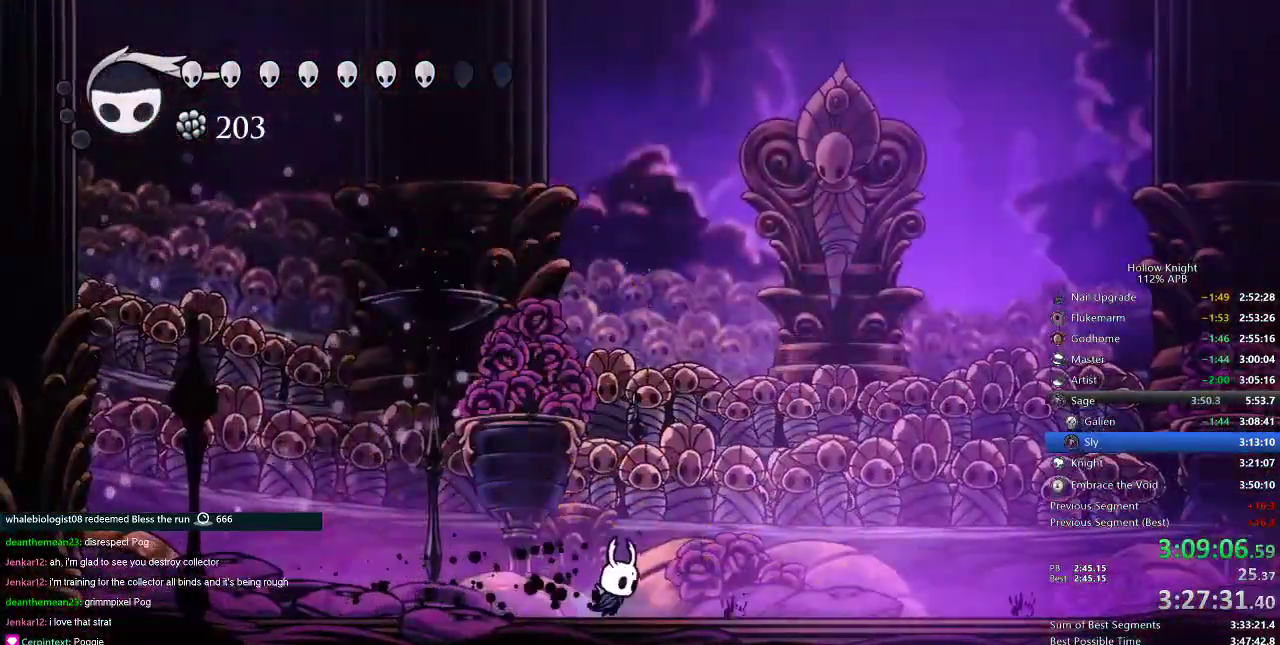
{"keys": ["down", "spell"], "events": [[234, "down", "down"], [500, "right", "up"], [500, "spell", "down"]]}
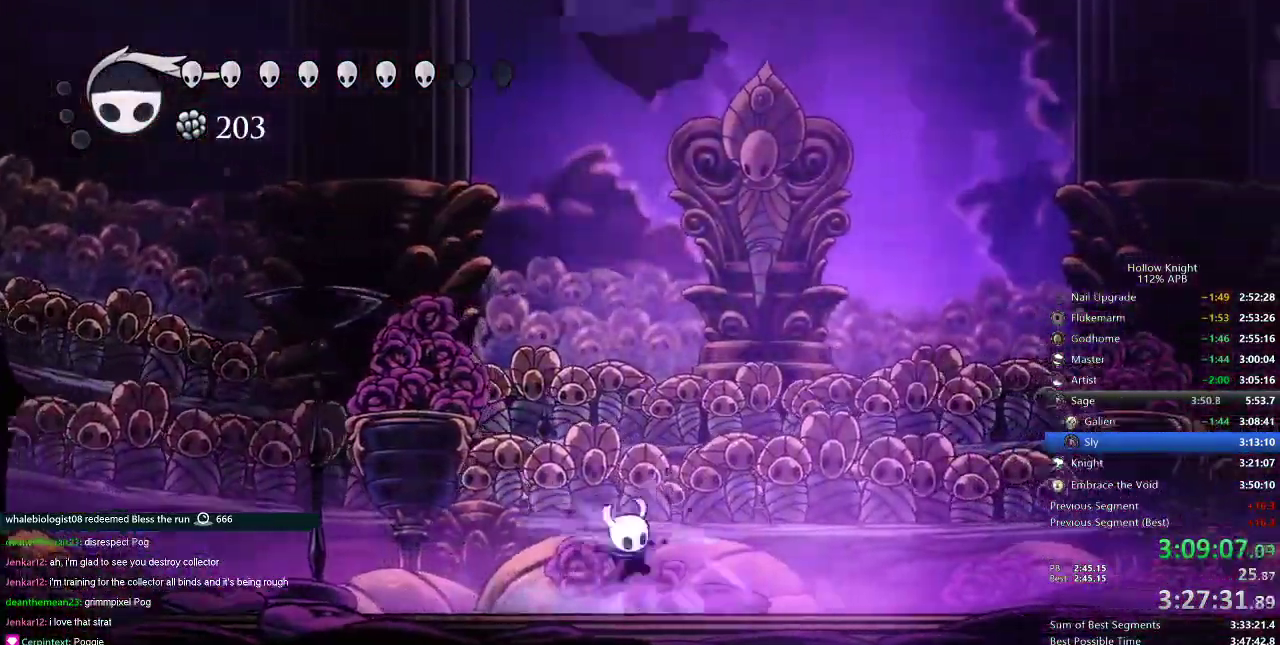
{"keys": [], "events": [[84, "spell", "up"], [334, "down", "up"]]}
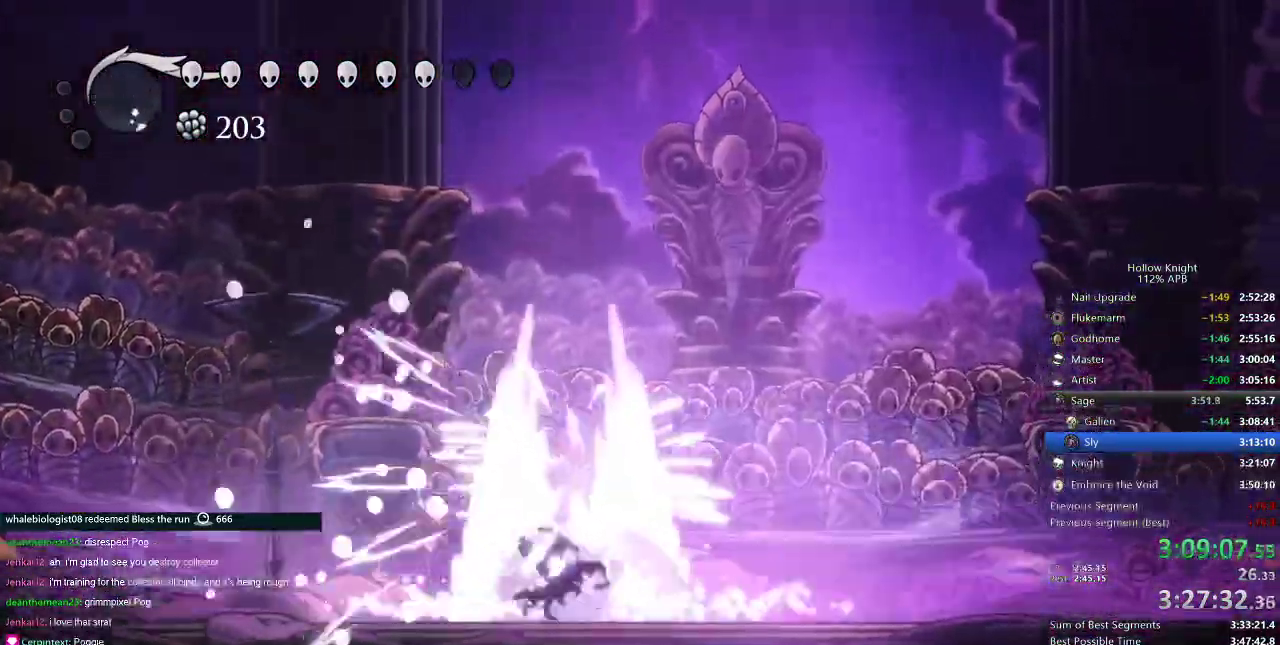
{"keys": ["left"], "events": [[100, "left", "down"]]}
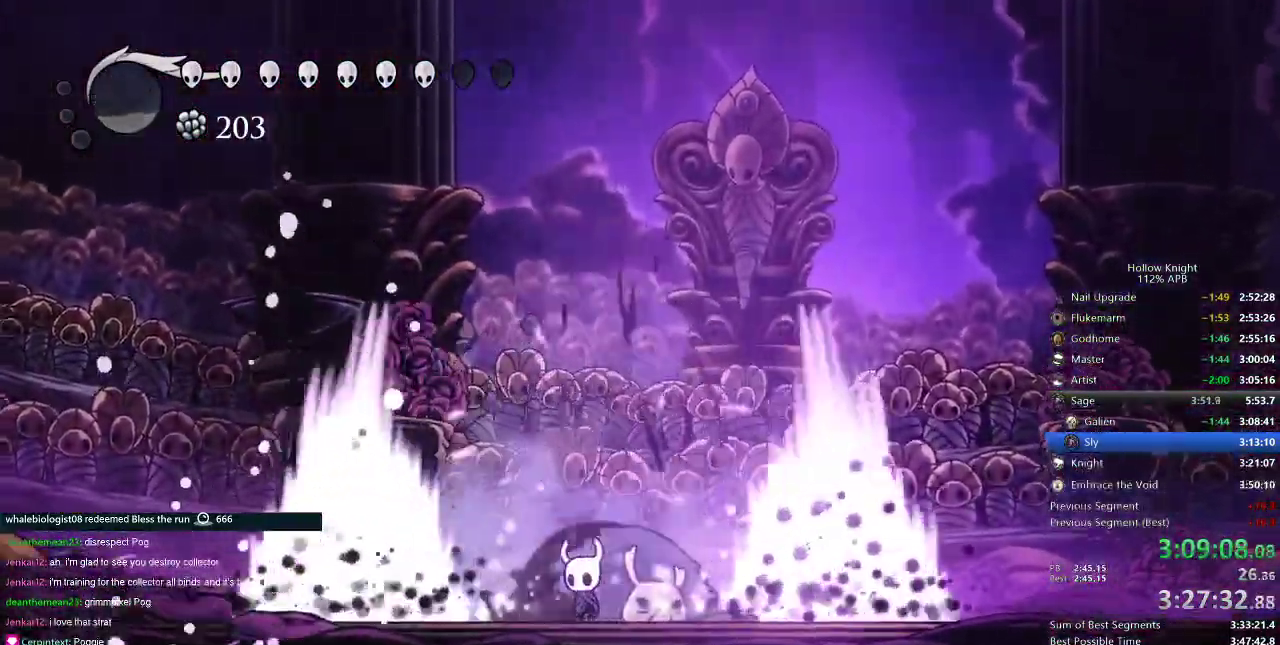
{"keys": ["nail"], "events": [[384, "right", "down"], [451, "left", "up"], [451, "nail", "down"], [501, "right", "up"]]}
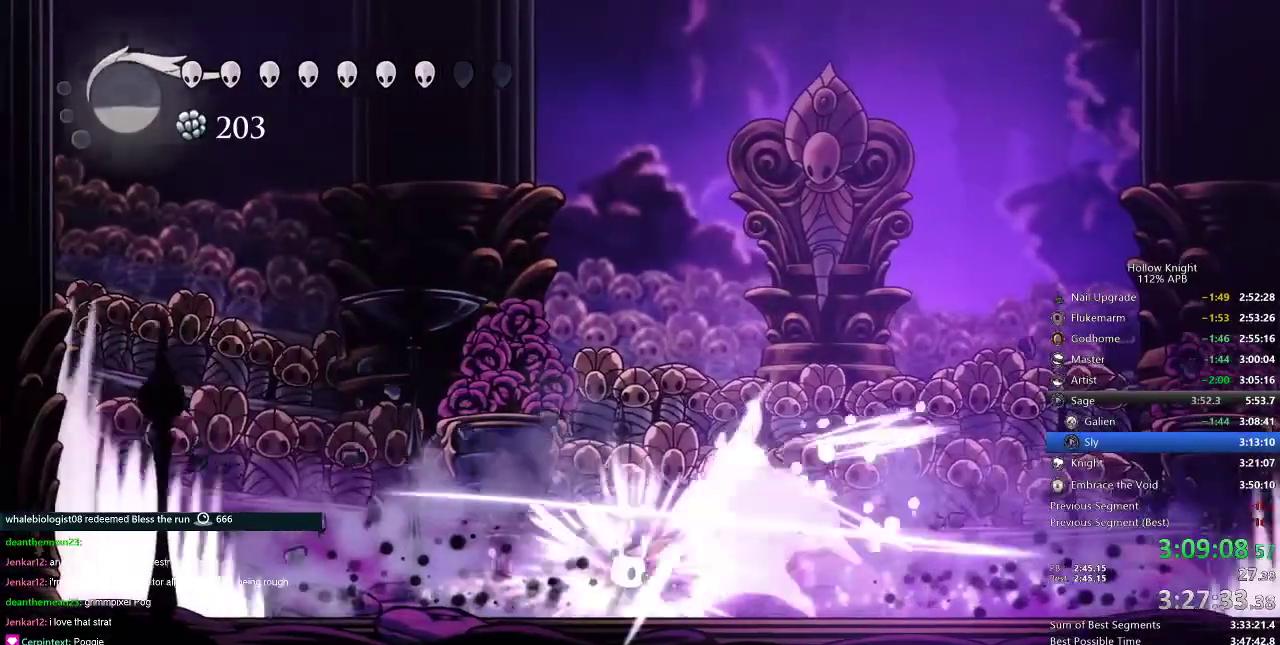
{"keys": ["right"], "events": [[33, "nail", "up"], [167, "nail", "down"], [300, "nail", "up"], [450, "right", "down"]]}
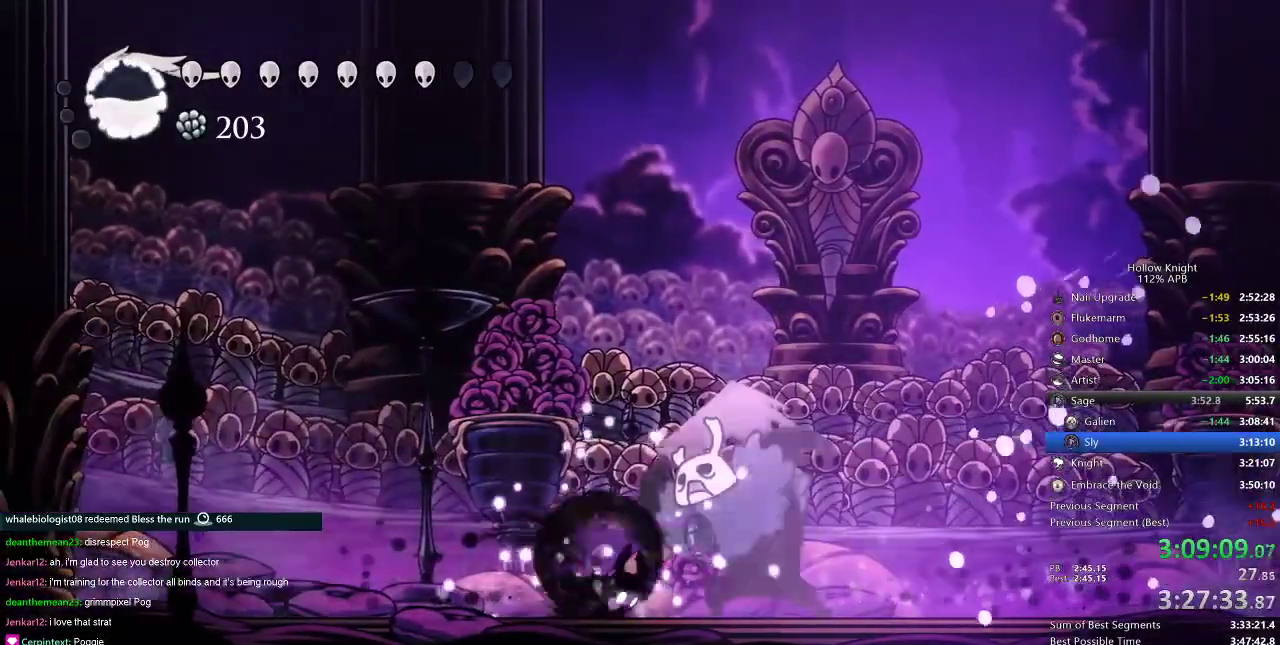
{"keys": ["jump", "right"], "events": [[17, "dash", "down"], [151, "dash", "up"], [384, "jump", "down"]]}
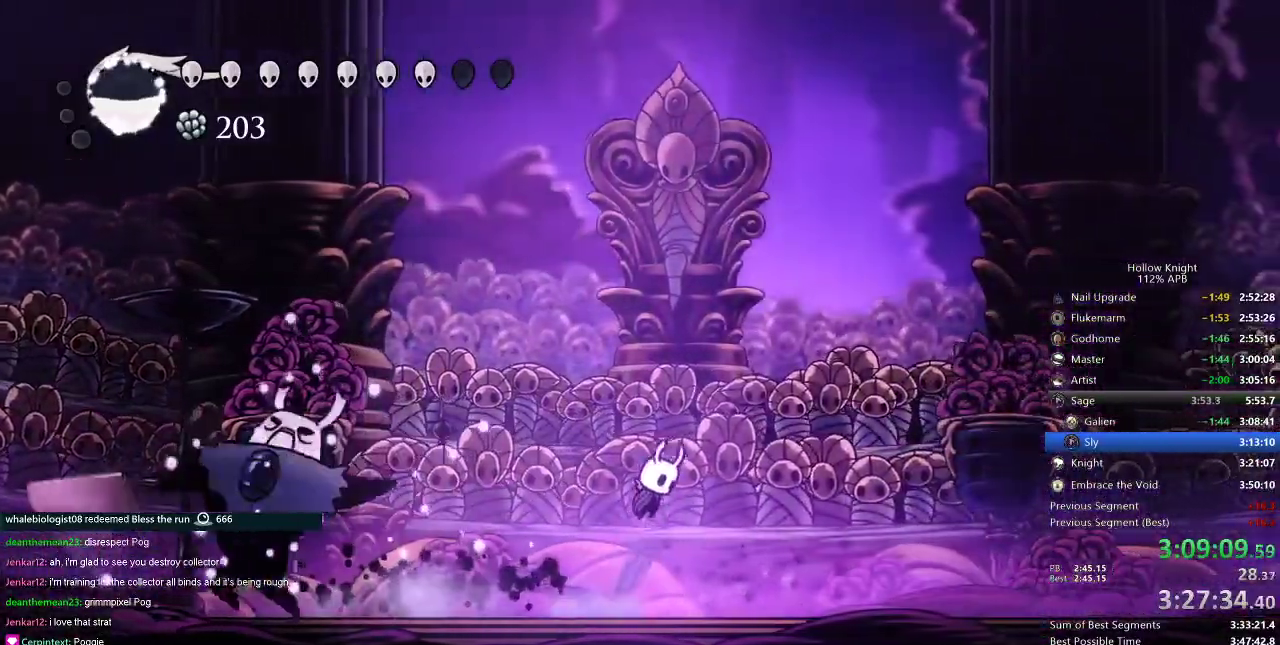
{"keys": [], "events": [[150, "right", "up"], [234, "left", "down"], [350, "jump", "up"], [484, "left", "up"]]}
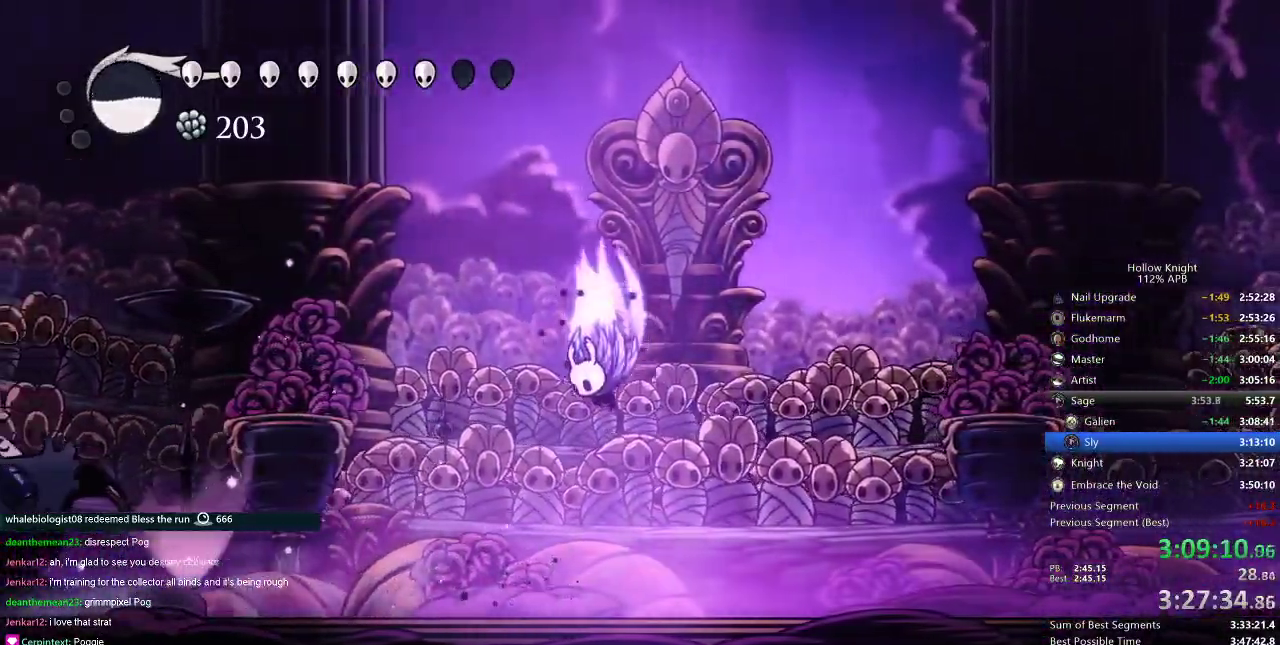
{"keys": ["down", "left"], "events": [[34, "jump", "down"], [134, "left", "down"], [451, "down", "down"], [451, "jump", "up"]]}
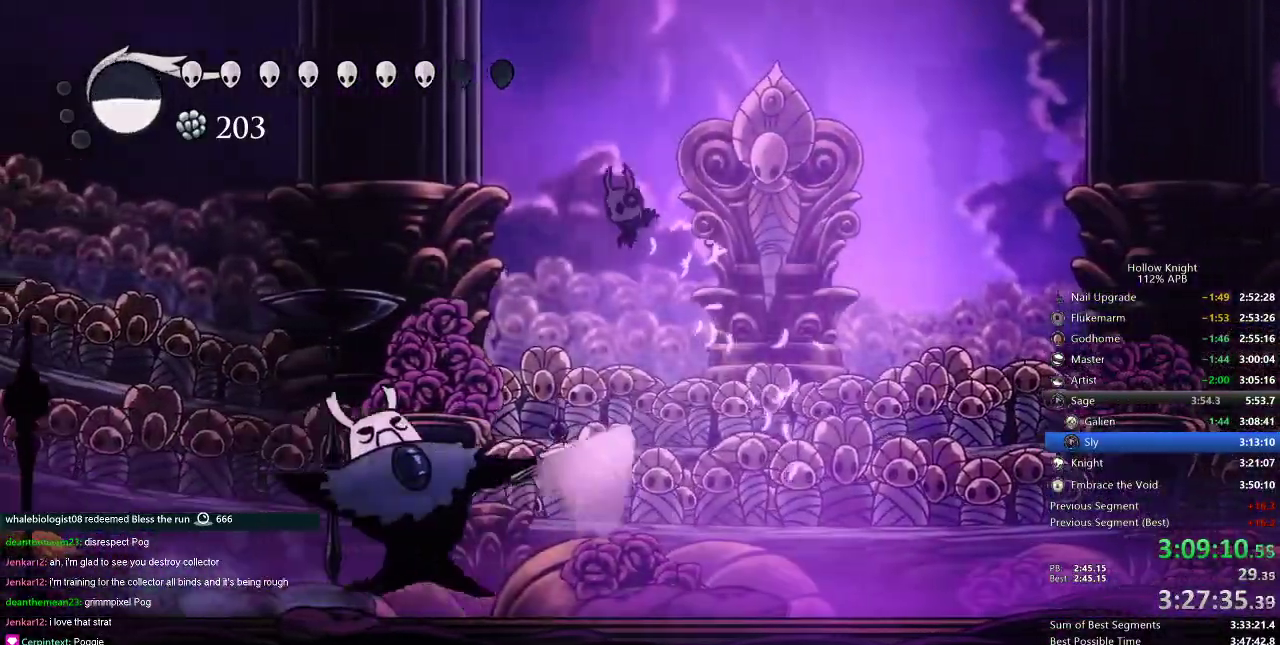
{"keys": ["down", "right"], "events": [[133, "left", "up"], [133, "right", "down"], [284, "nail", "down"], [367, "nail", "up"]]}
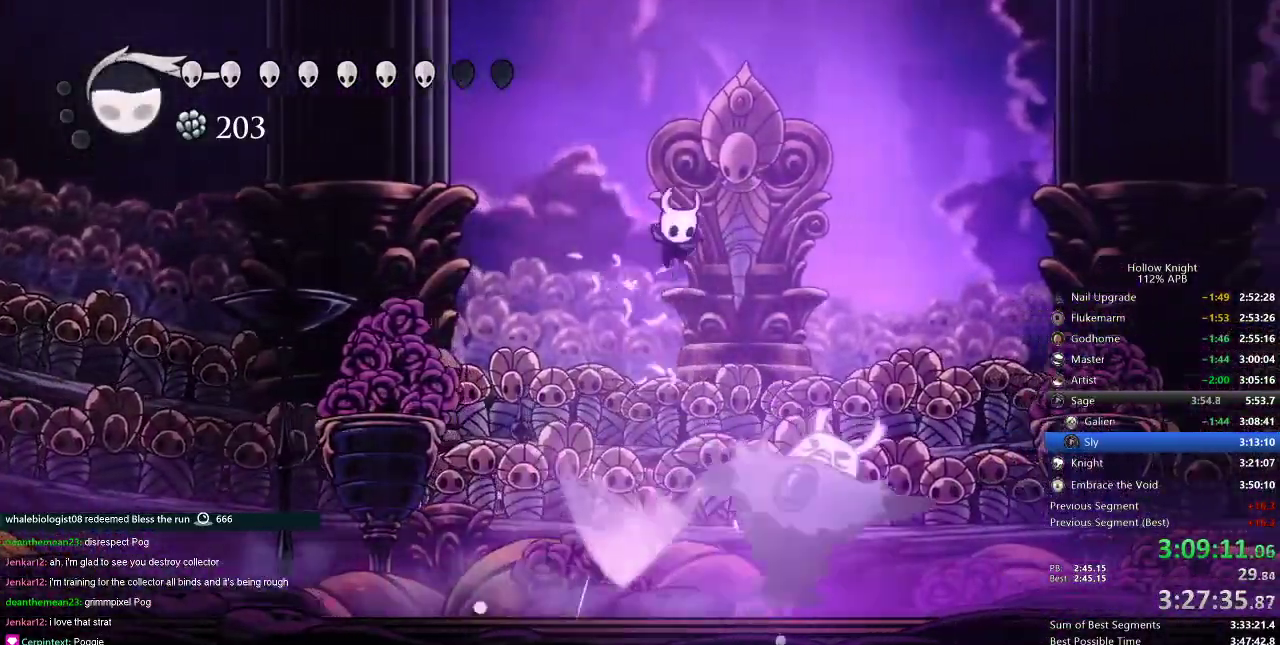
{"keys": ["down"], "events": [[201, "jump", "down"], [234, "right", "up"], [401, "jump", "up"]]}
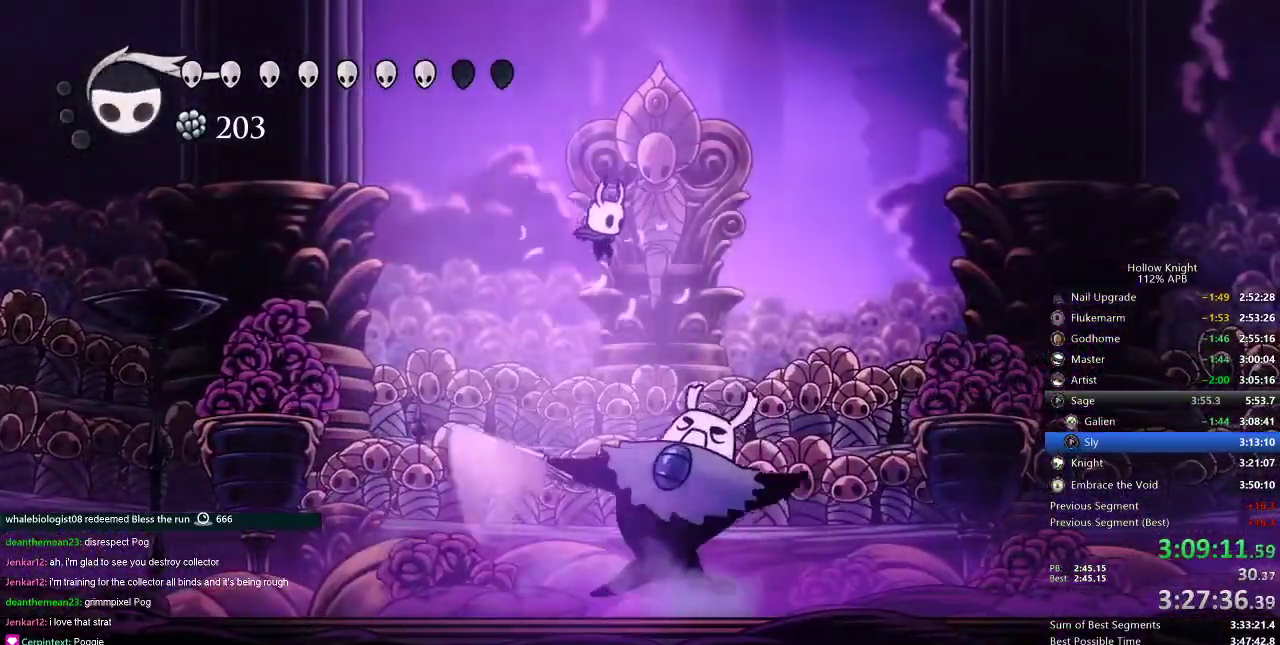
{"keys": ["down", "left"], "events": [[167, "left", "down"], [217, "nail", "down"], [367, "nail", "up"]]}
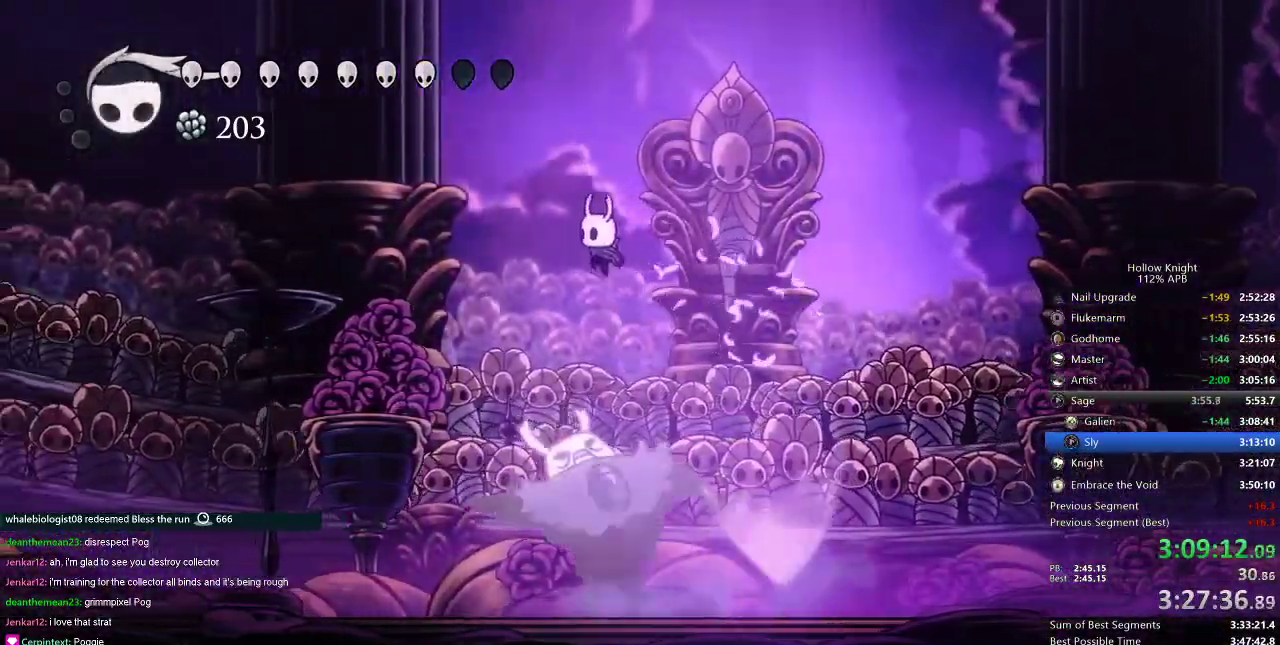
{"keys": ["down", "jump"], "events": [[50, "left", "up"], [233, "jump", "down"], [283, "right", "down"], [484, "right", "up"]]}
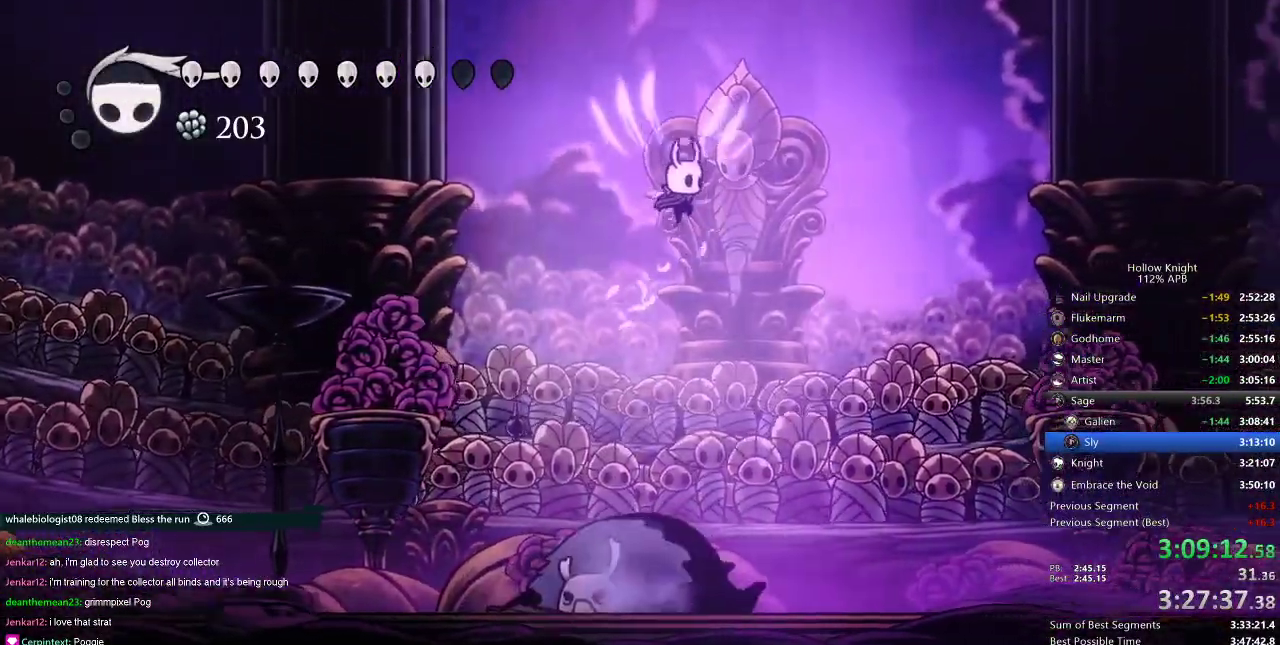
{"keys": ["down"], "events": [[17, "jump", "up"], [150, "right", "down"], [351, "right", "up"], [401, "spell", "down"], [467, "spell", "up"]]}
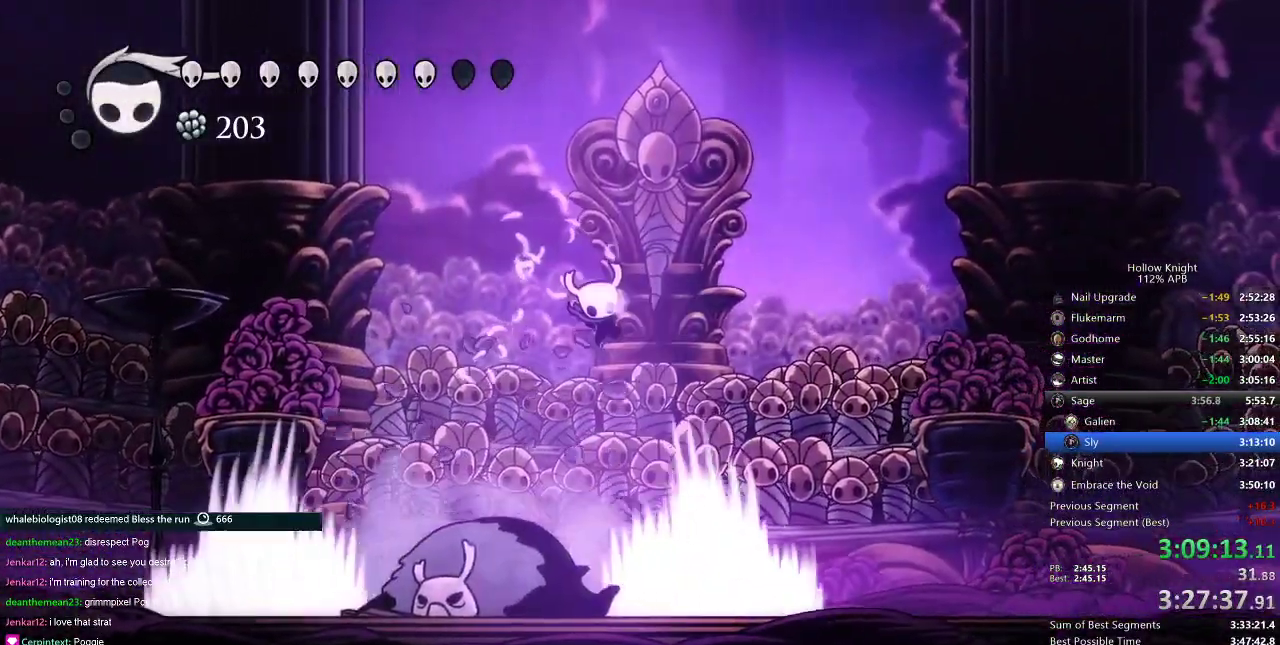
{"keys": ["right"], "events": [[100, "down", "up"], [484, "right", "down"]]}
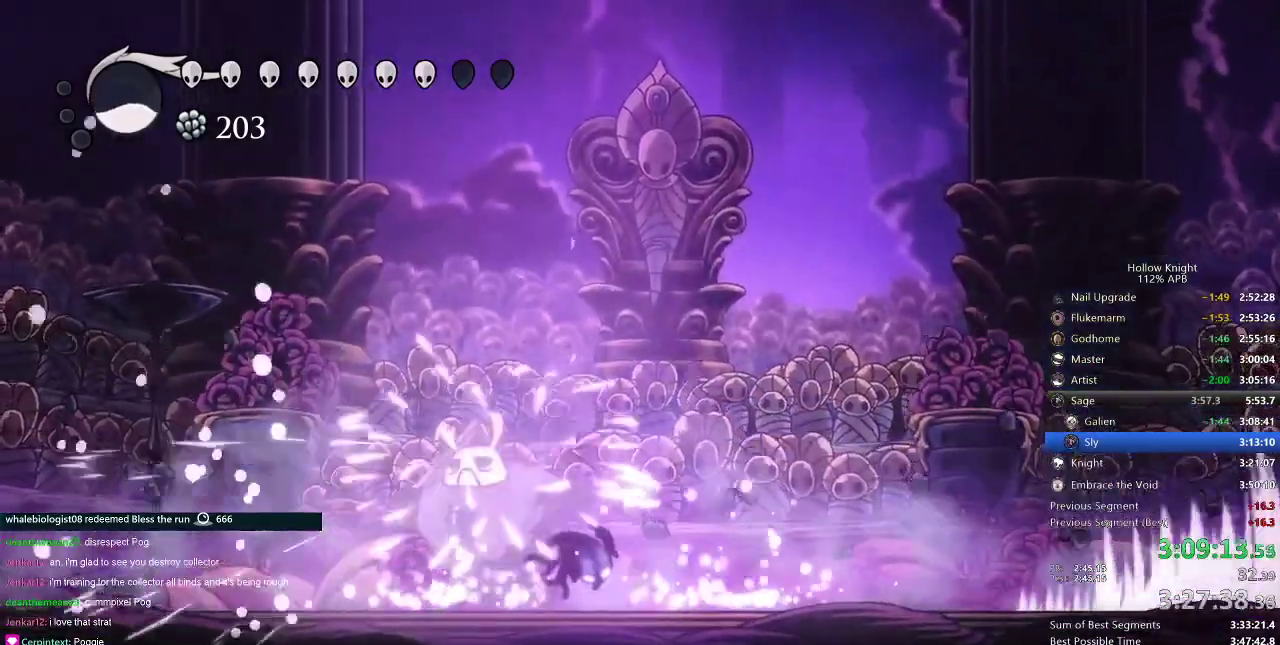
{"keys": ["left", "right"], "events": [[484, "left", "down"]]}
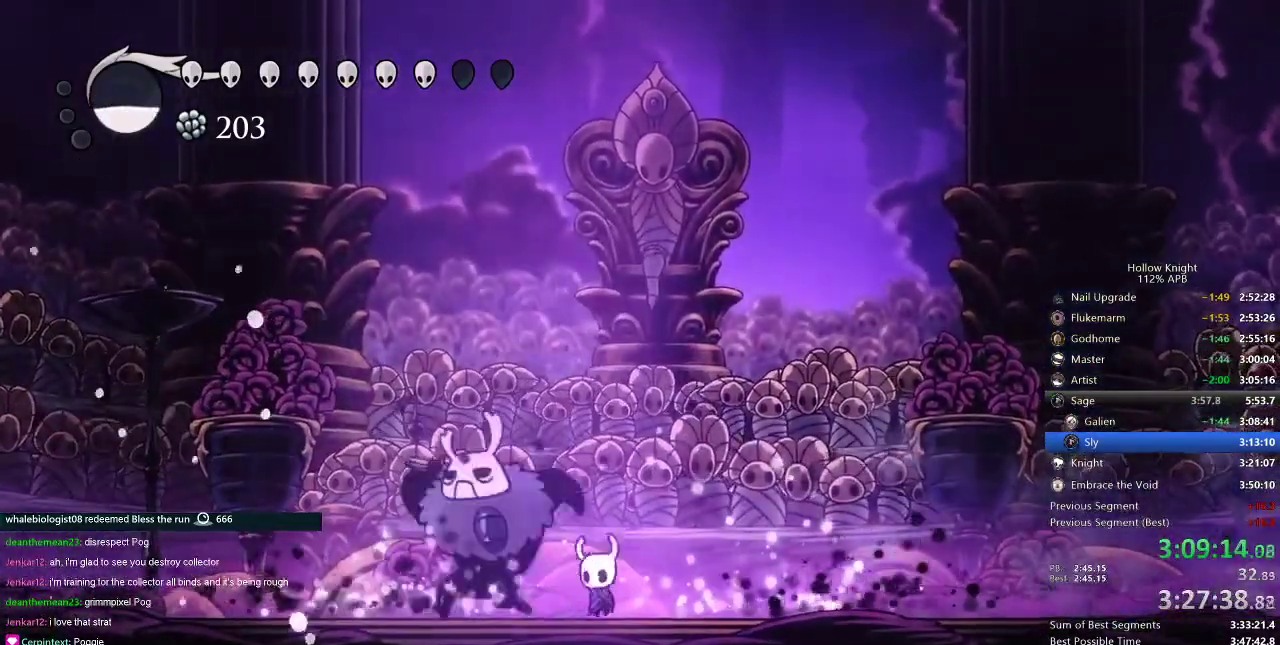
{"keys": ["left"], "events": [[50, "nail", "down"], [50, "right", "up"], [83, "left", "up"], [150, "nail", "up"], [267, "nail", "down"], [434, "left", "down"], [434, "nail", "up"]]}
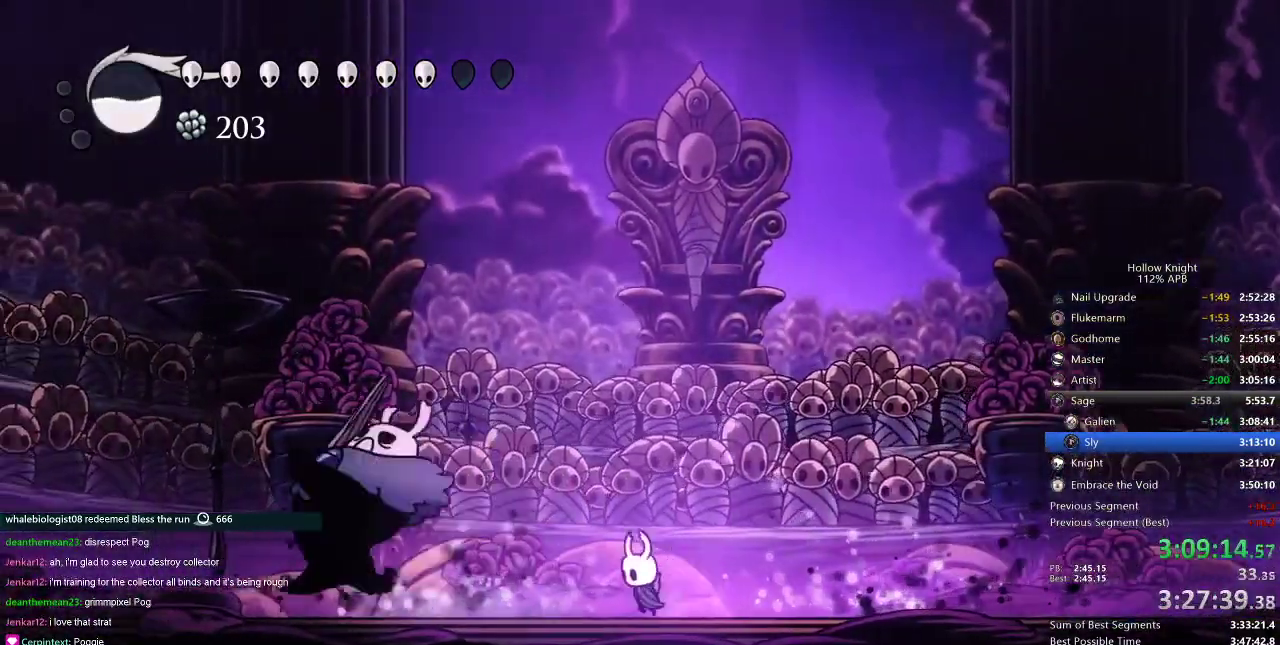
{"keys": [], "events": [[150, "dash", "down"], [200, "dash", "up"], [267, "left", "up"], [384, "nail", "down"], [467, "nail", "up"]]}